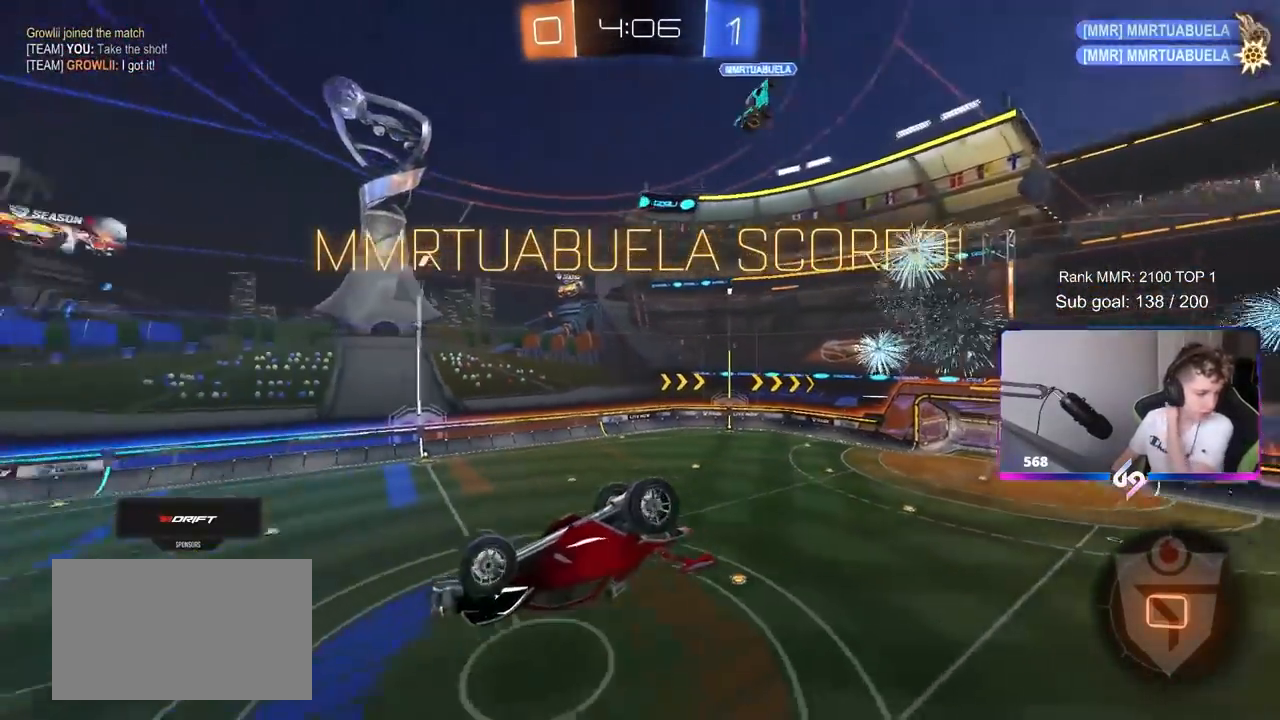
Gameplay with keyboard and mouse; each line is a JSON object with the keys and mouse buttons held at the frame after it. "events" lists presses ("down") and releases ("up") of "1", "2", "3", "4", "5", "a", "alt", "c", "caps_lock", "ctrl", "d", "e", "f", "g", "q", "r", "s", "shift", "space", "t", "tab", "v", "w", "x", "z", "mouse_left", "mouse_wheel" and "mouse_right" between this image and that frame as [ms after this image, input, new state], when the widget could be followed in between. "mouse_left", "mouse_wheel", "mouse_right" = the "left", "wheel", "right" buttons of the "mouse" list. No other keys are recorded. "wheel" means that the mouse wheel is clicked or scrolled. "mouse_move" is the direction in which the mouse moves at that frame (one of eight, or "still"), when it could be read.
{"keys": [], "mouse": [], "mouse_move": "still", "events": []}
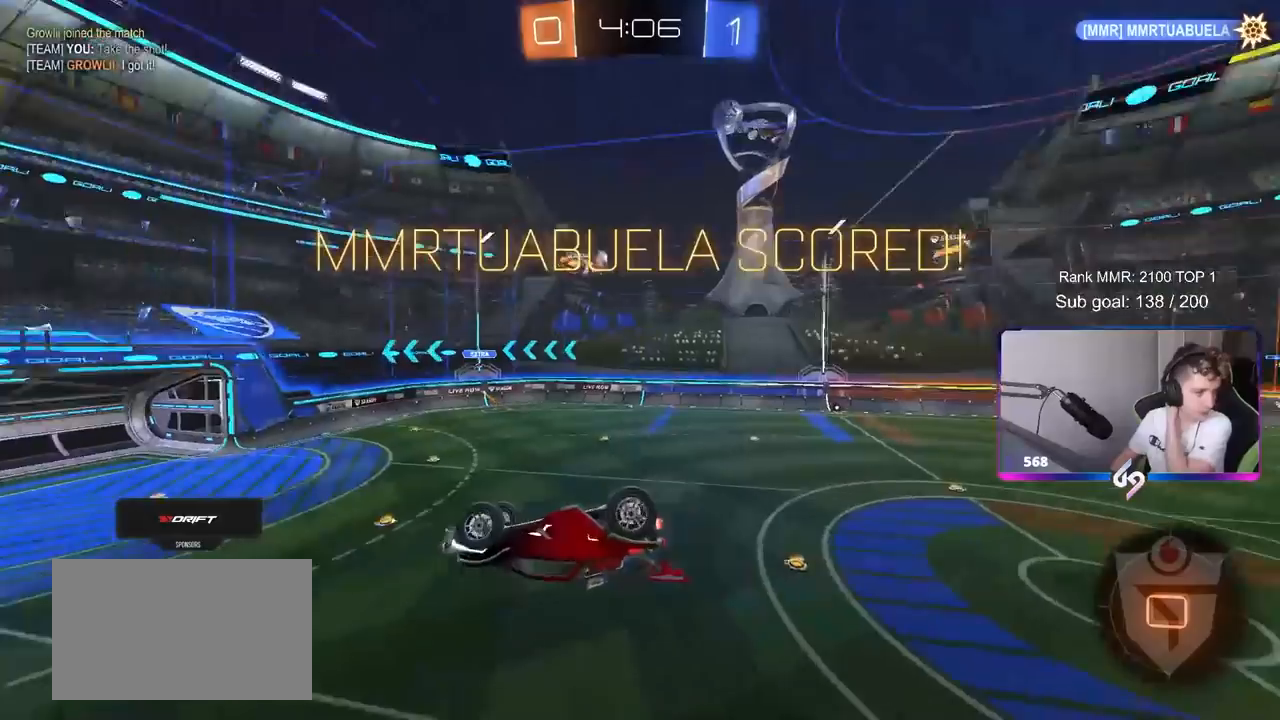
{"keys": [], "mouse": [], "mouse_move": "still", "events": []}
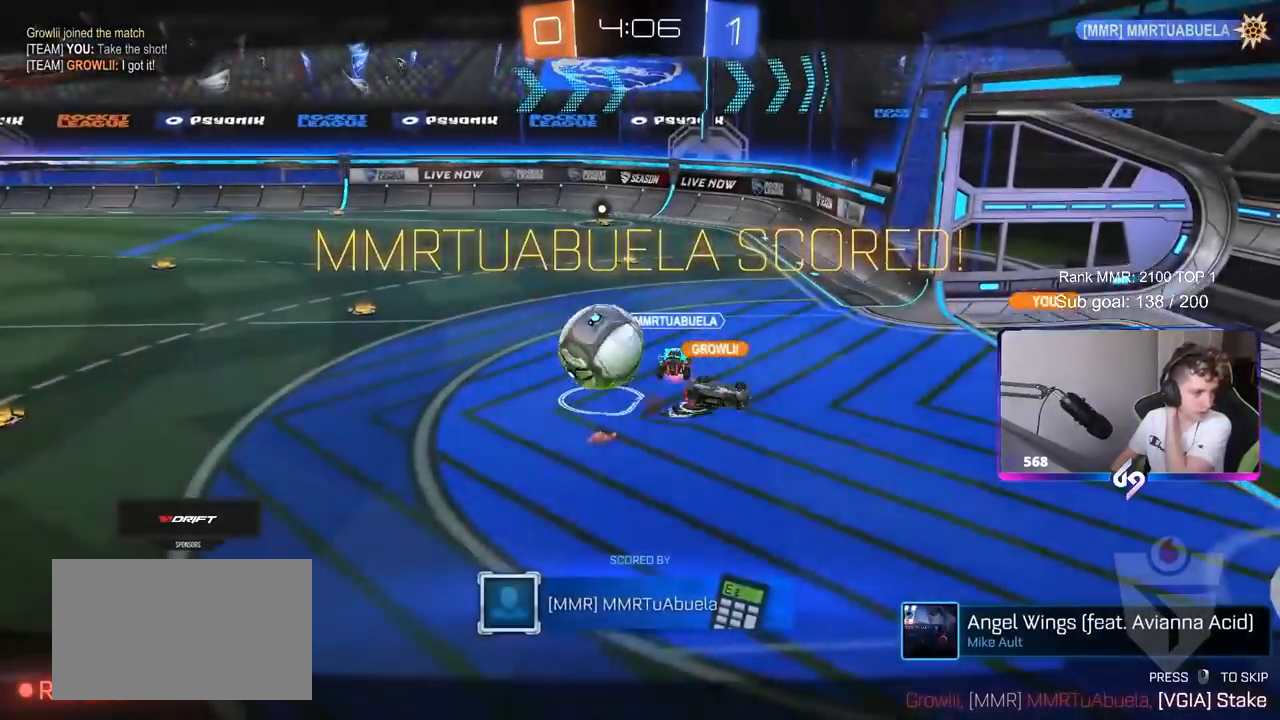
{"keys": [], "mouse": [], "mouse_move": "still", "events": []}
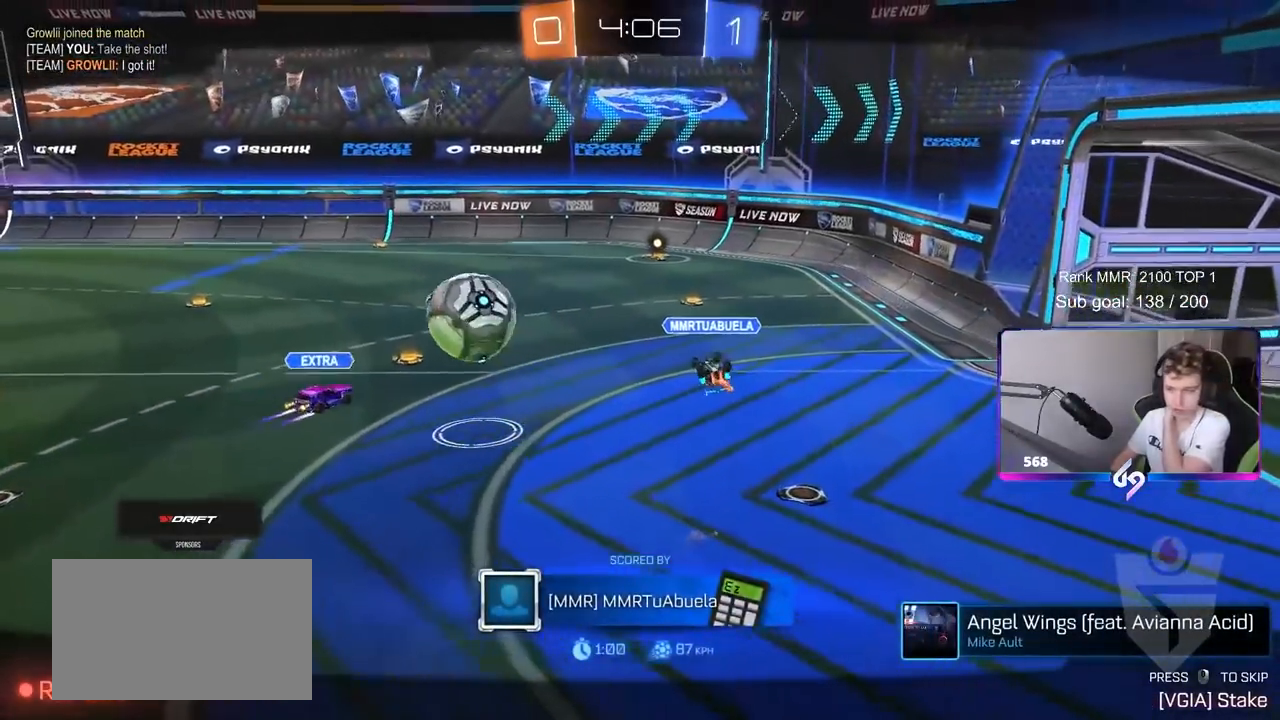
{"keys": [], "mouse": [], "mouse_move": "still", "events": []}
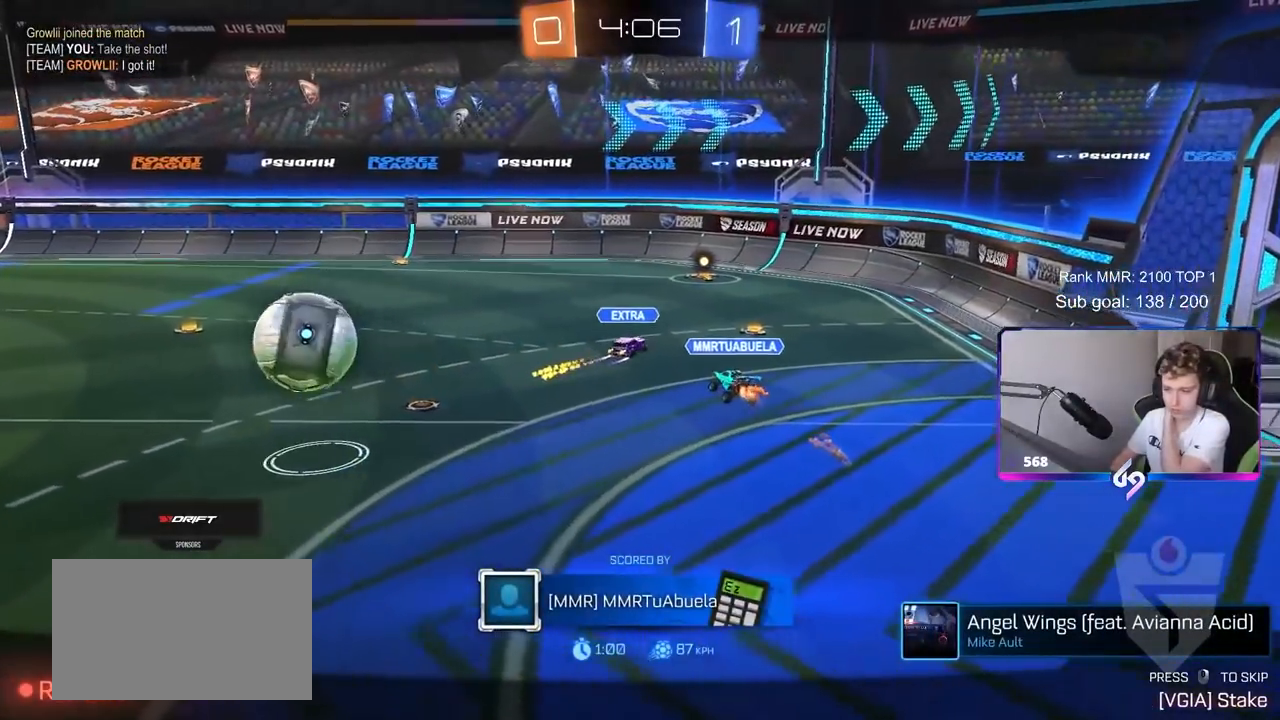
{"keys": [], "mouse": [], "mouse_move": "up", "events": []}
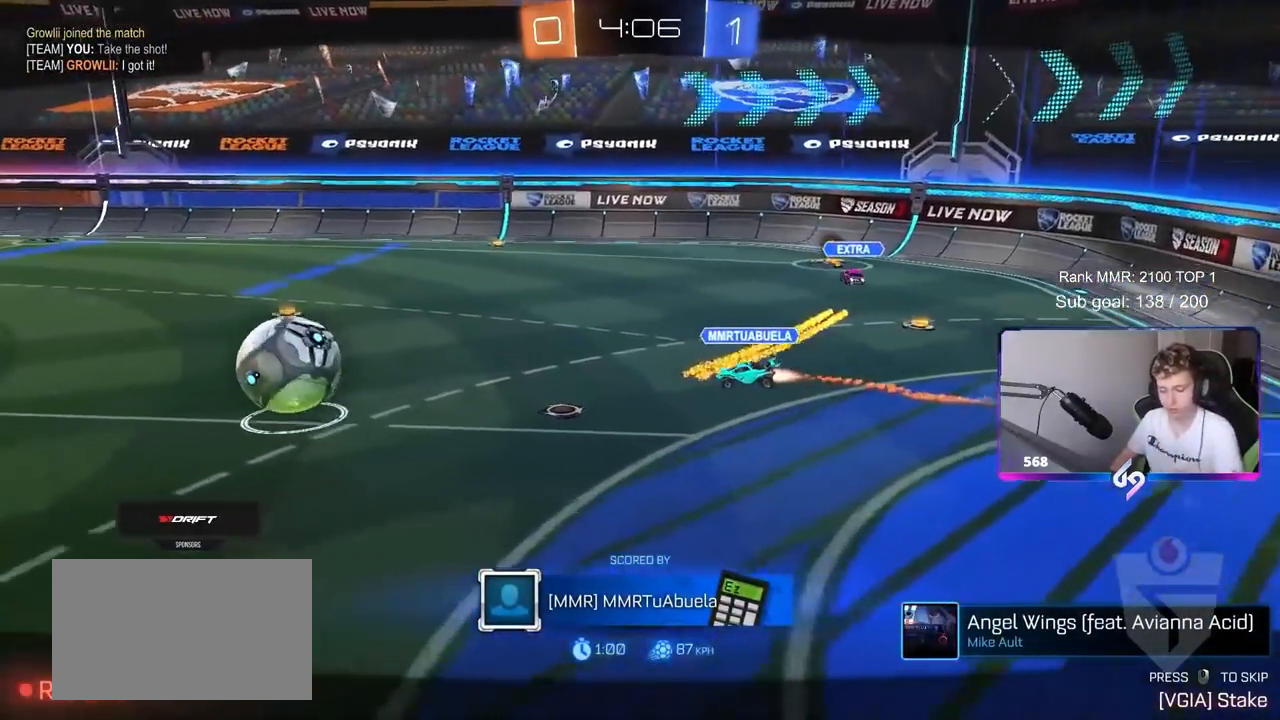
{"keys": [], "mouse": [], "mouse_move": "still", "events": []}
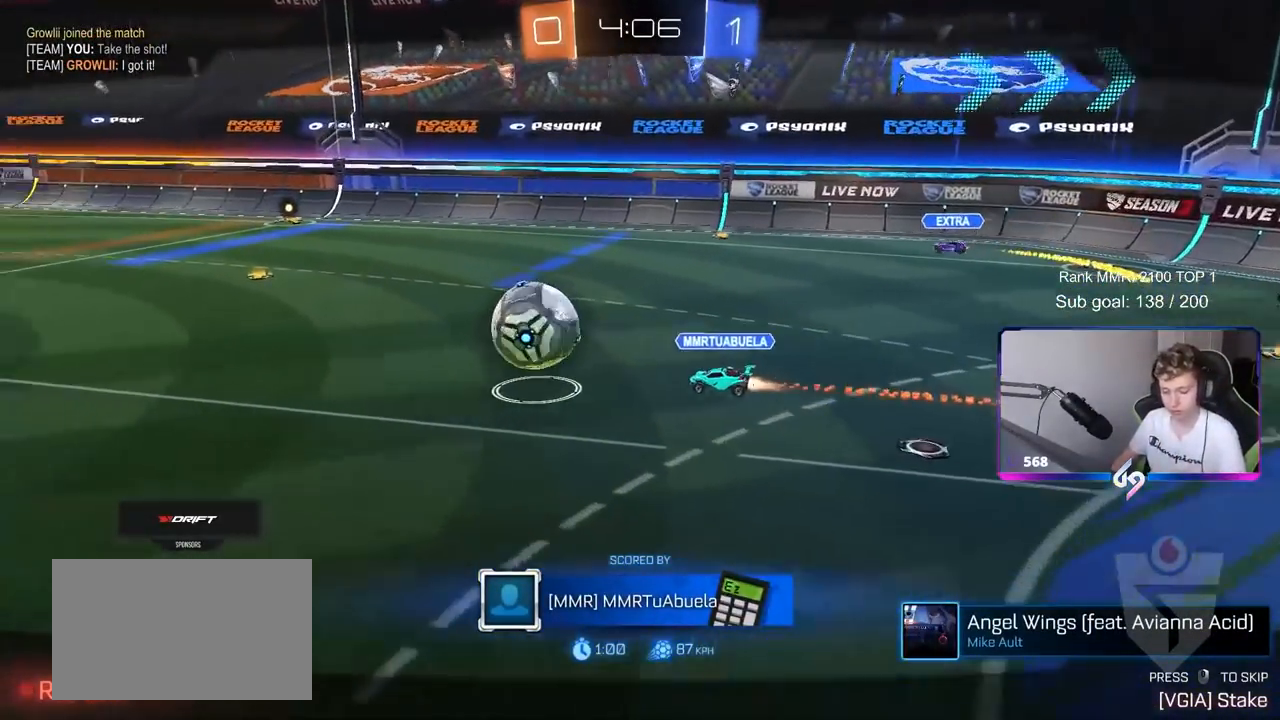
{"keys": [], "mouse": [], "mouse_move": "still", "events": []}
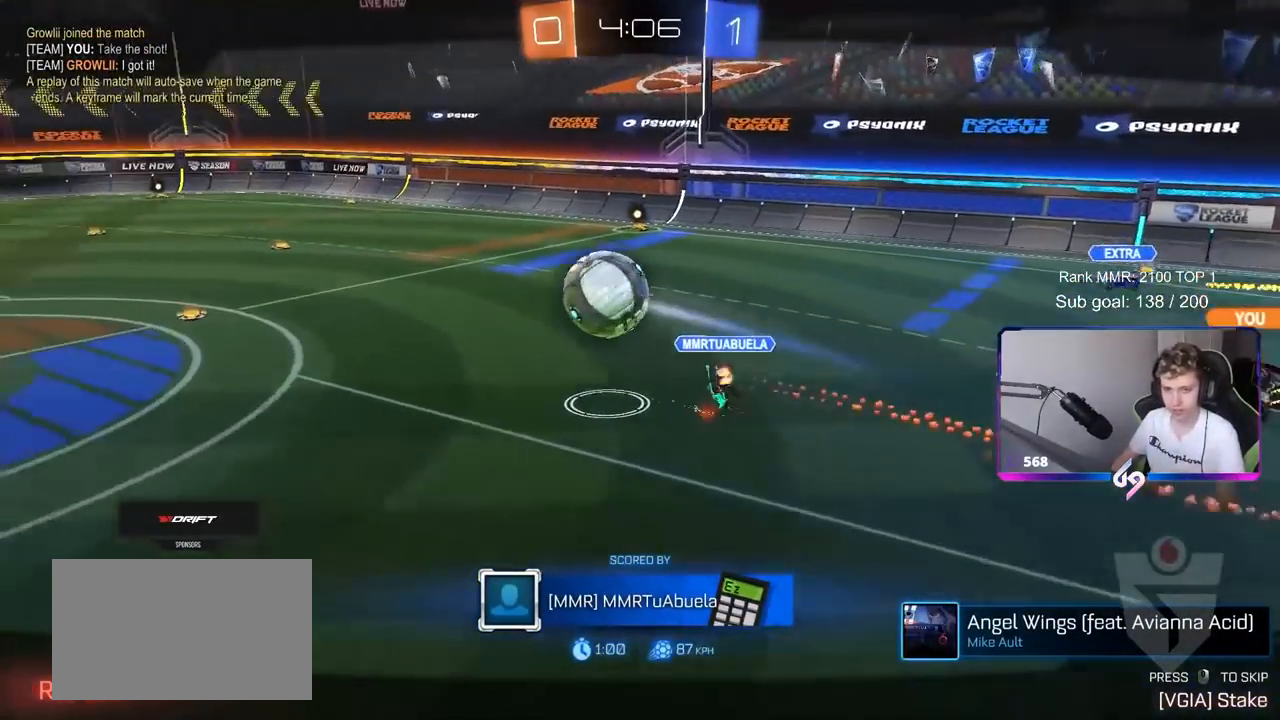
{"keys": [], "mouse": [], "mouse_move": "still", "events": [[233, "mouse_right", "down"], [383, "mouse_right", "up"]]}
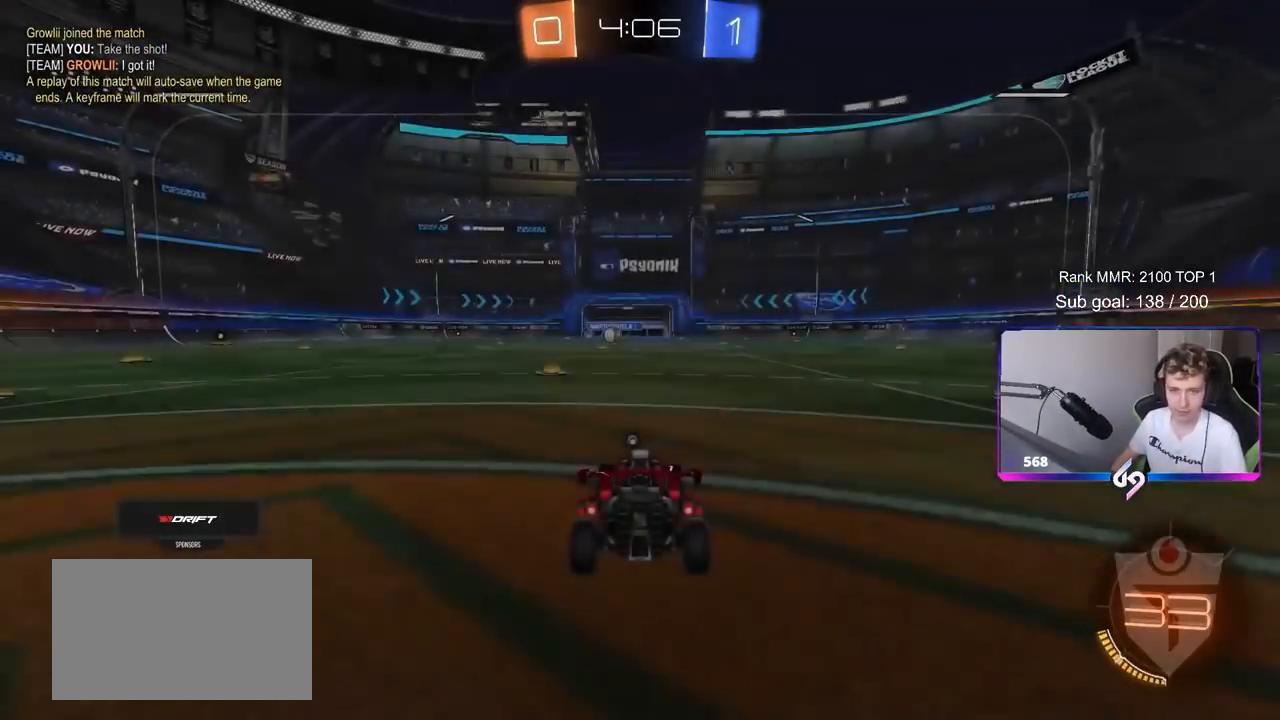
{"keys": [], "mouse": [], "mouse_move": "still", "events": []}
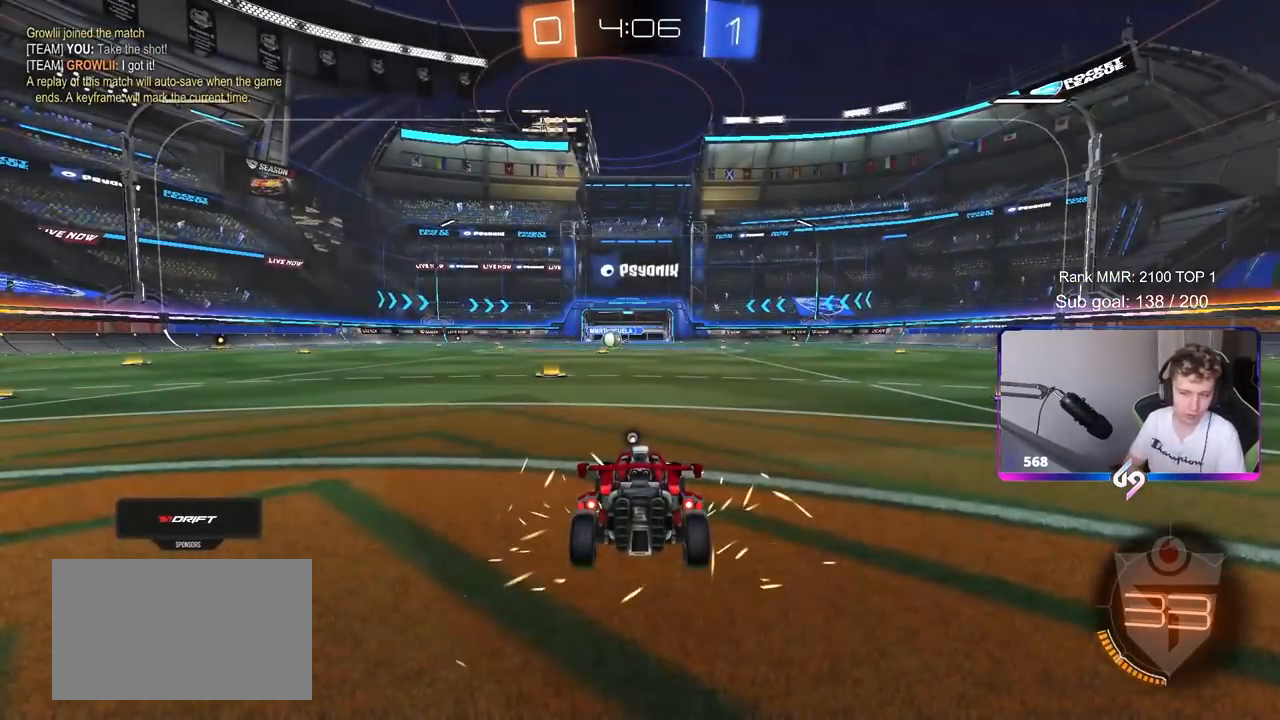
{"keys": [], "mouse": [], "mouse_move": "still", "events": []}
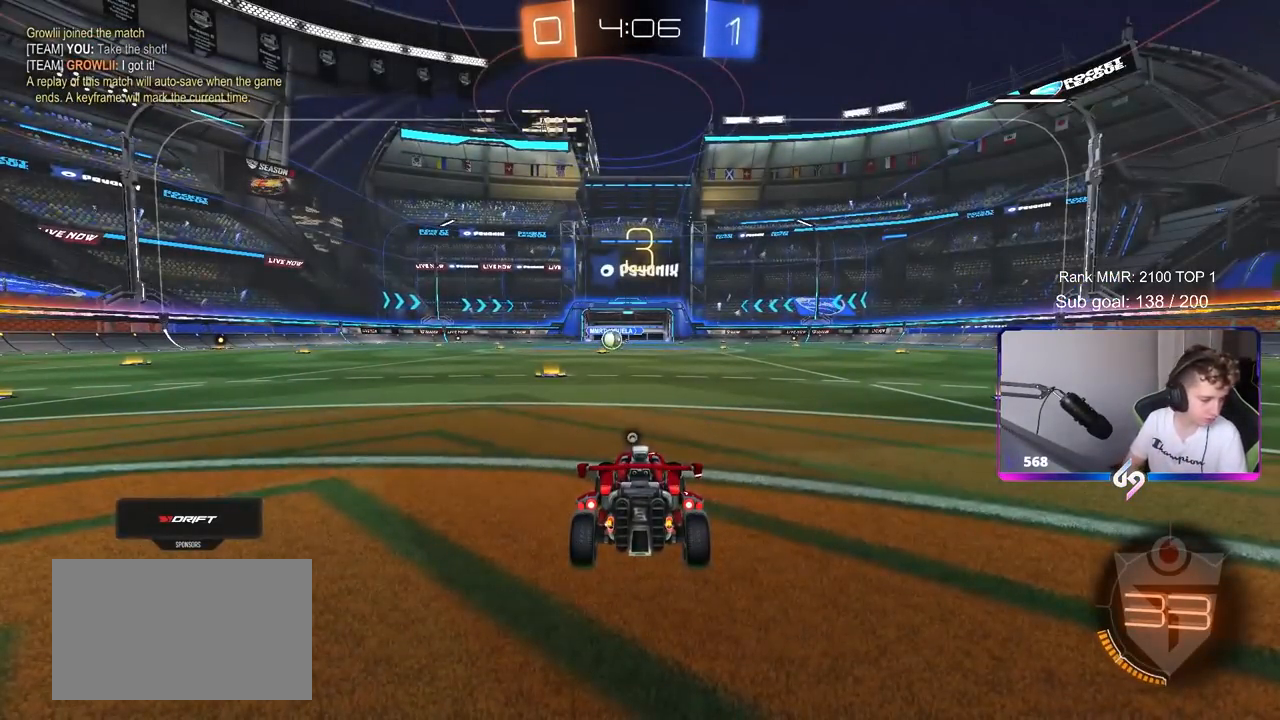
{"keys": [], "mouse": [], "mouse_move": "still", "events": []}
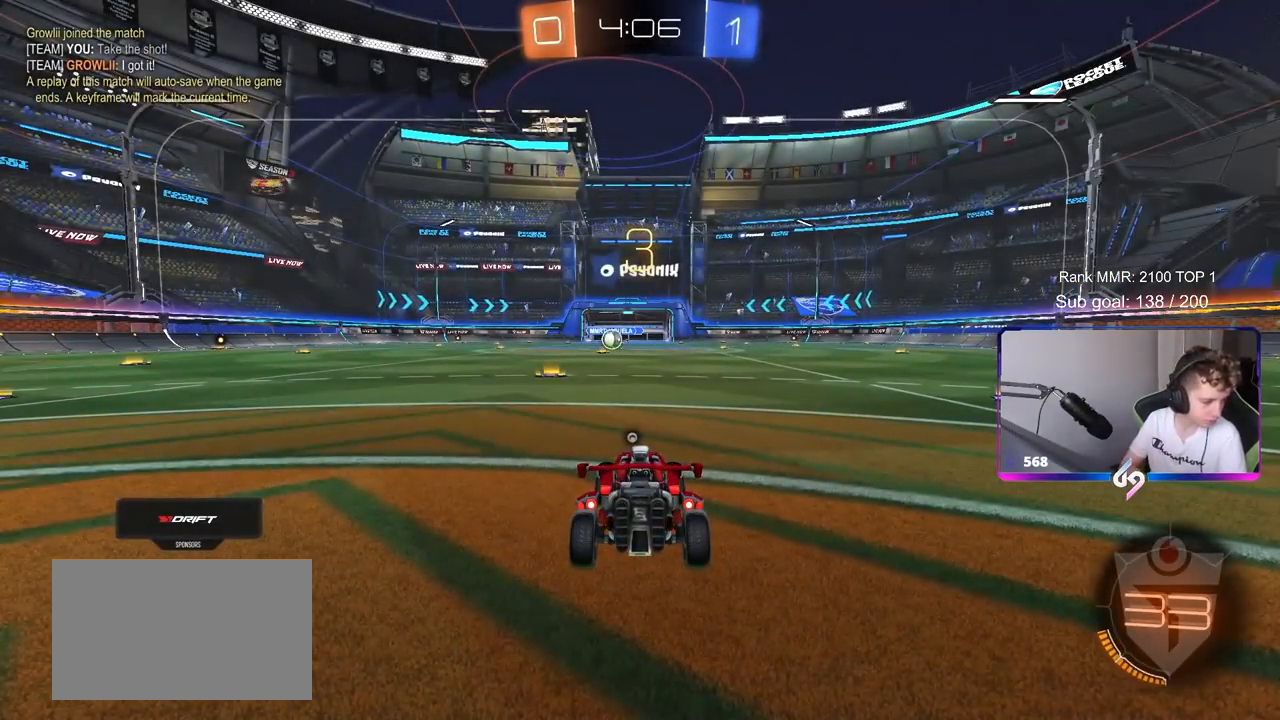
{"keys": [], "mouse": [], "mouse_move": "still", "events": []}
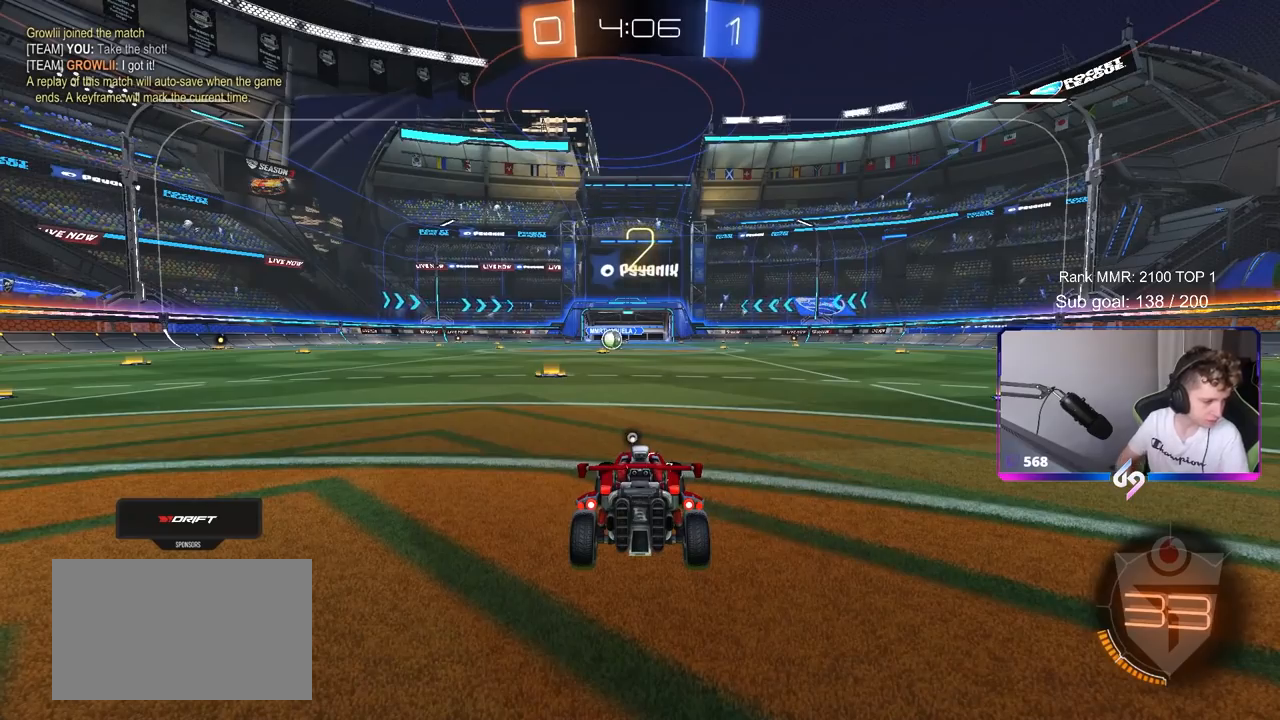
{"keys": [], "mouse": ["wheel"], "mouse_move": "up-right", "events": [[367, "mouse_wheel", "down"]]}
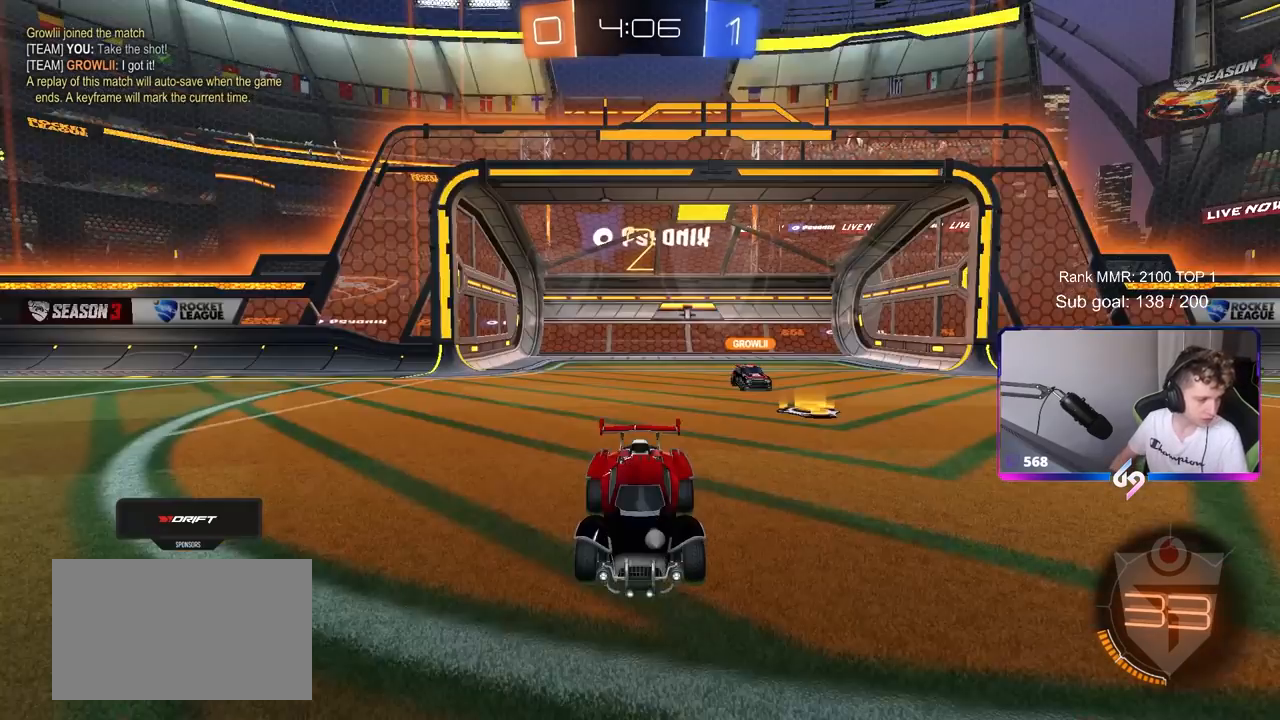
{"keys": ["w"], "mouse": [], "mouse_move": "right", "events": [[50, "mouse_wheel", "up"], [50, "w", "down"]]}
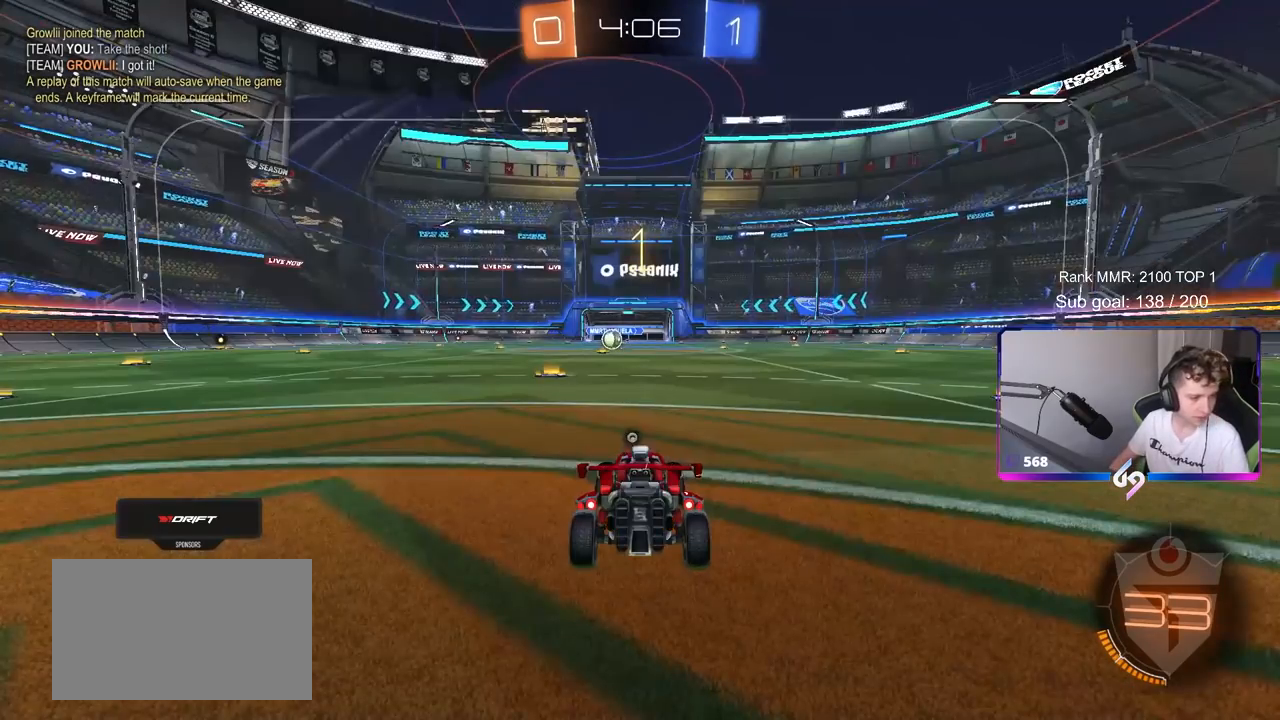
{"keys": ["w"], "mouse": ["left"], "mouse_move": "right", "events": [[350, "mouse_left", "down"]]}
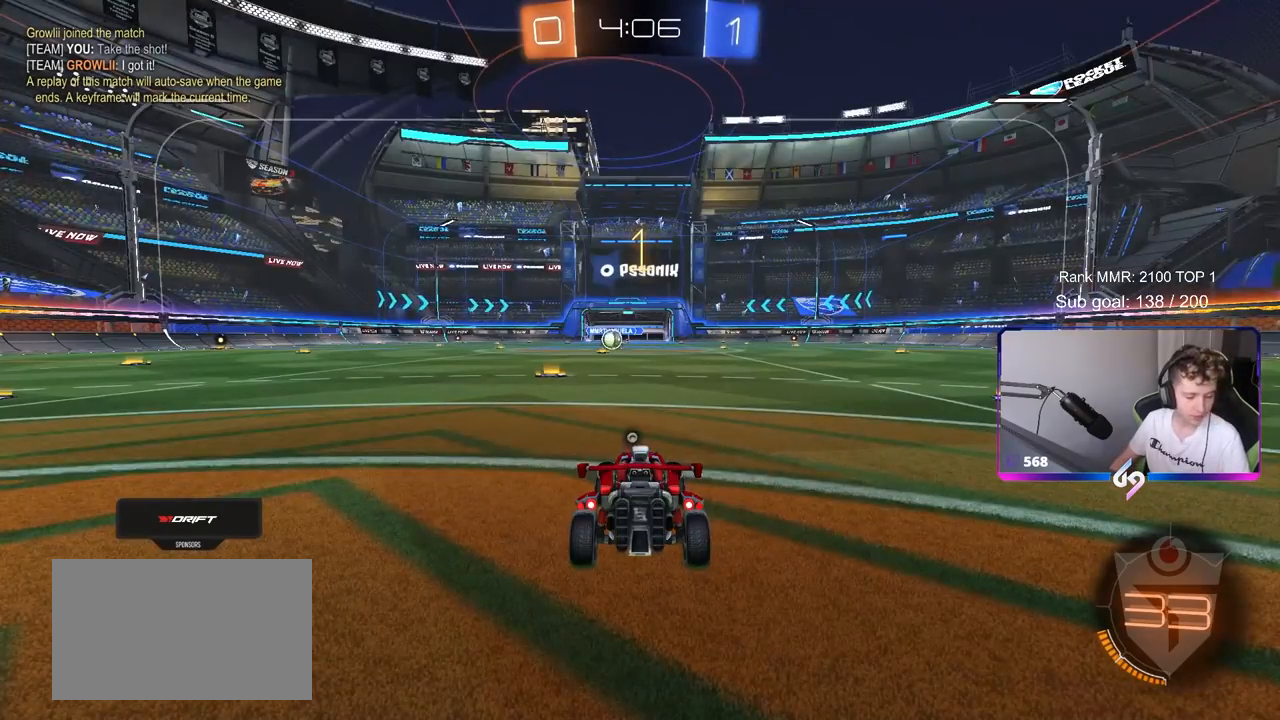
{"keys": ["w"], "mouse": ["left"], "mouse_move": "still", "events": [[83, "a", "down"], [267, "a", "up"], [417, "a", "down"], [500, "a", "up"]]}
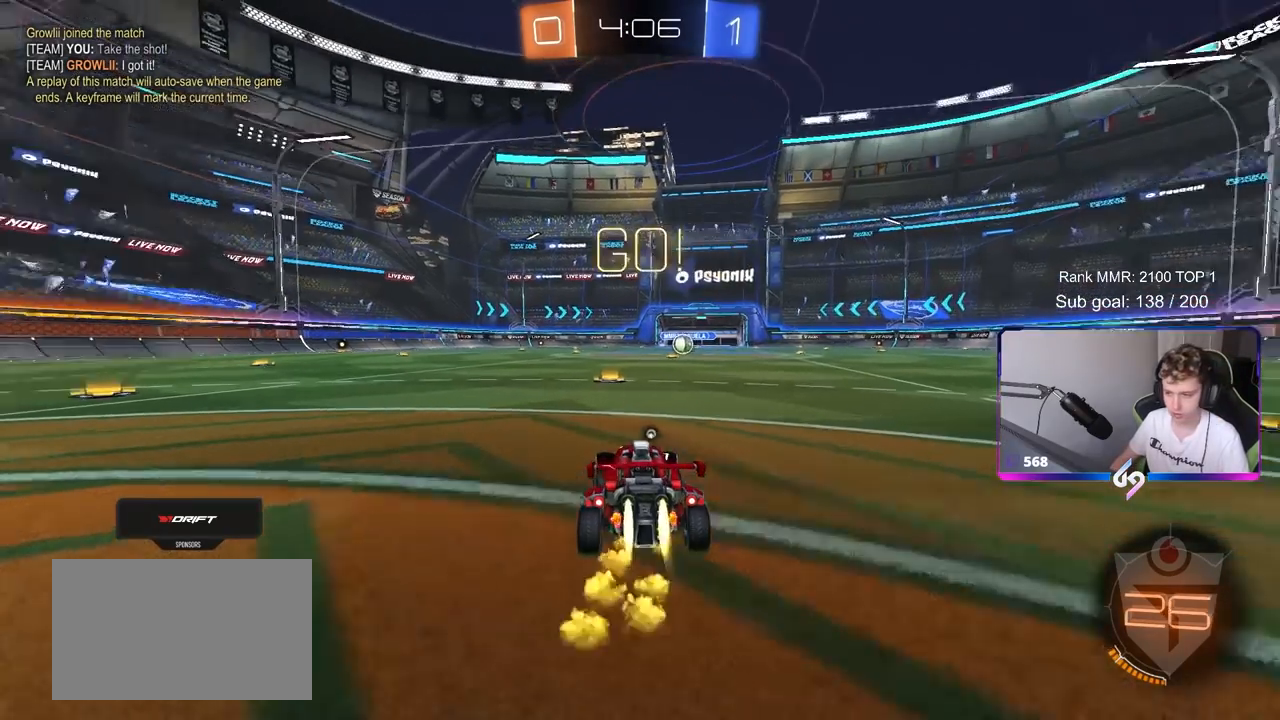
{"keys": ["d", "space", "w"], "mouse": ["left"], "mouse_move": "still", "events": [[383, "mouse_right", "down"], [383, "space", "down"], [433, "d", "down"], [483, "mouse_right", "up"]]}
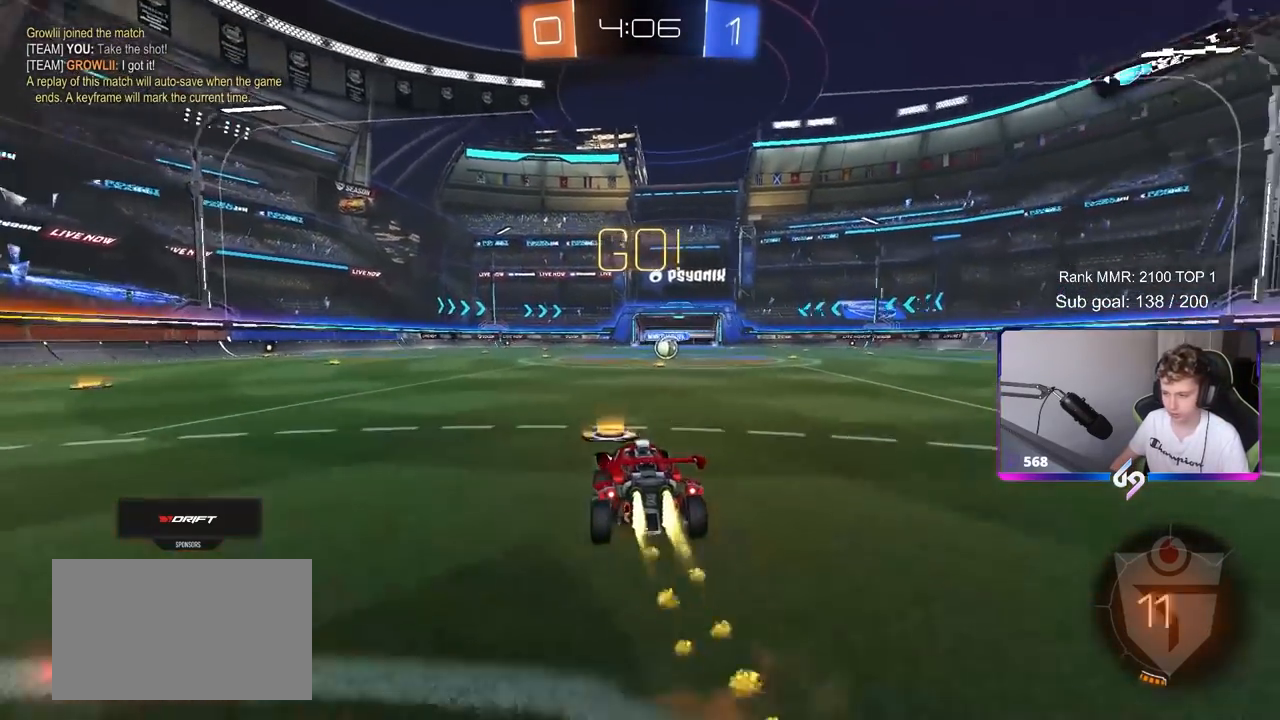
{"keys": ["d", "shift"], "mouse": [], "mouse_move": "still", "events": [[17, "mouse_right", "down"], [17, "shift", "down"], [17, "space", "up"], [67, "s", "down"], [67, "w", "up"], [233, "mouse_right", "up"], [450, "mouse_left", "up"], [450, "s", "up"]]}
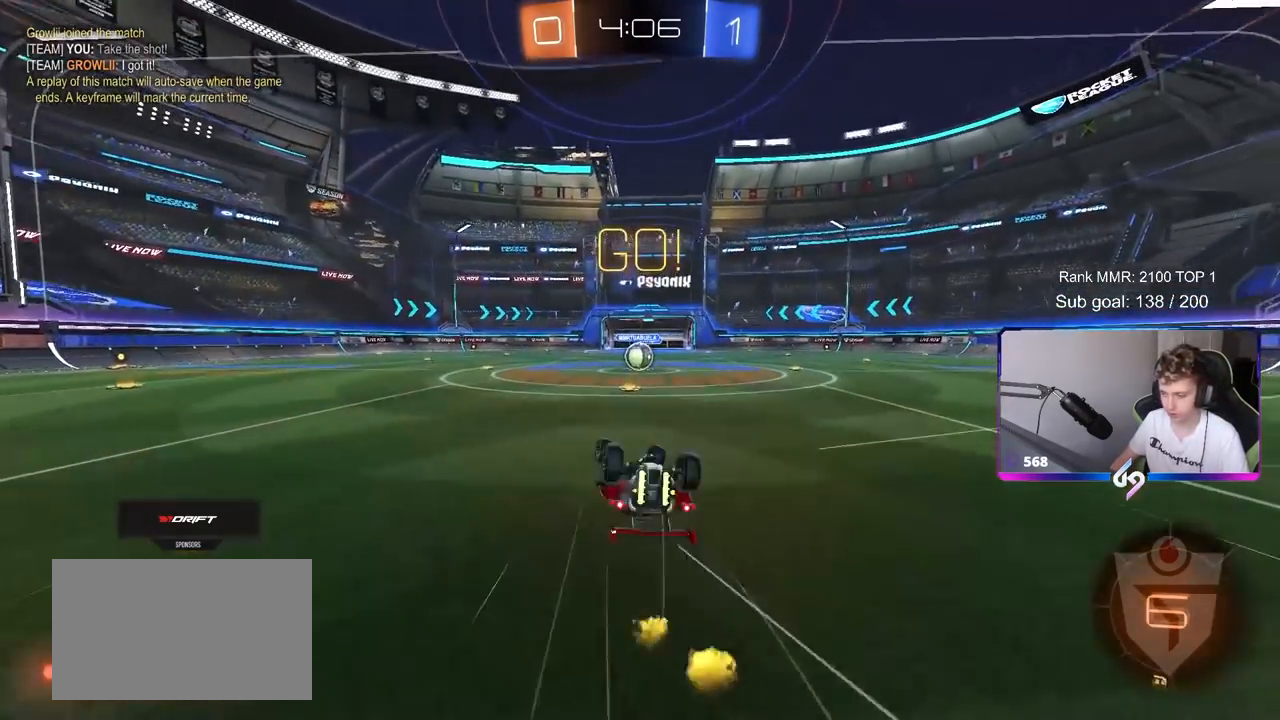
{"keys": [], "mouse": [], "mouse_move": "still", "events": [[83, "s", "down"], [183, "mouse_left", "down"], [267, "s", "up"], [367, "d", "up"], [367, "shift", "up"], [417, "mouse_left", "up"]]}
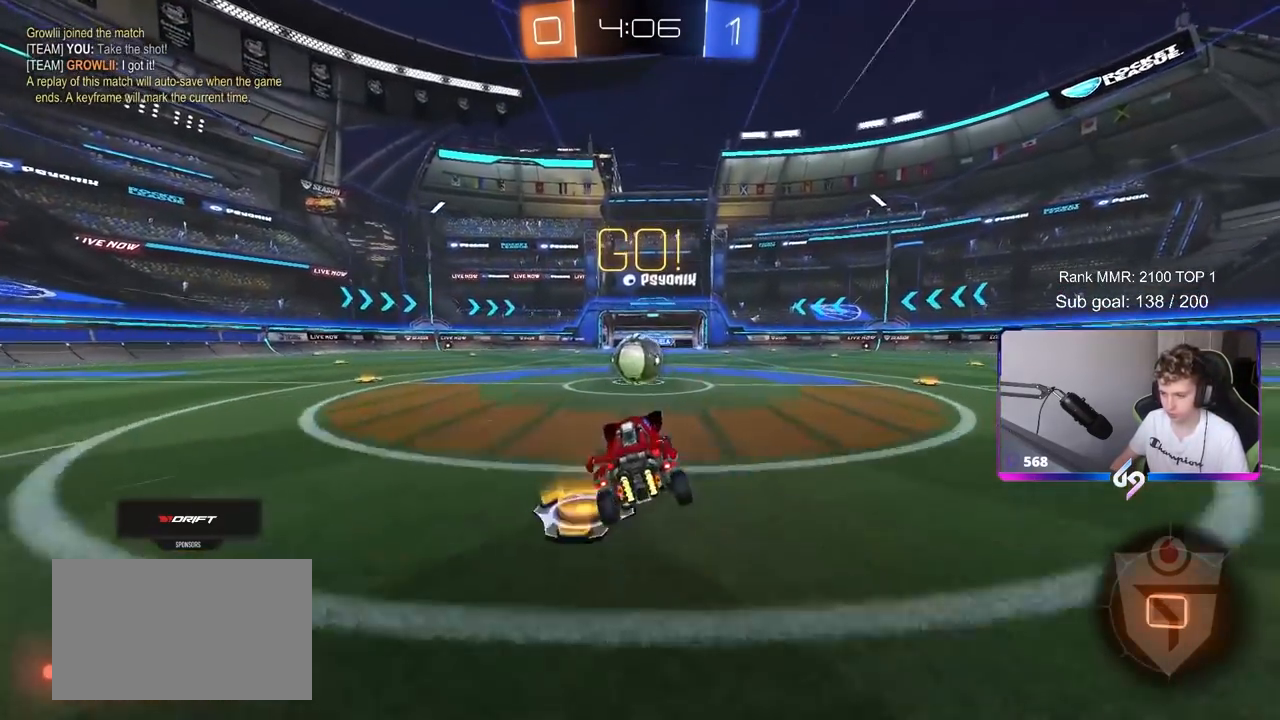
{"keys": ["a", "s", "shift"], "mouse": ["right"], "mouse_move": "down-left", "events": [[233, "mouse_right", "down"], [333, "a", "down"], [333, "shift", "down"], [333, "w", "down"], [383, "mouse_right", "up"], [433, "mouse_right", "down"], [483, "s", "down"], [483, "w", "up"]]}
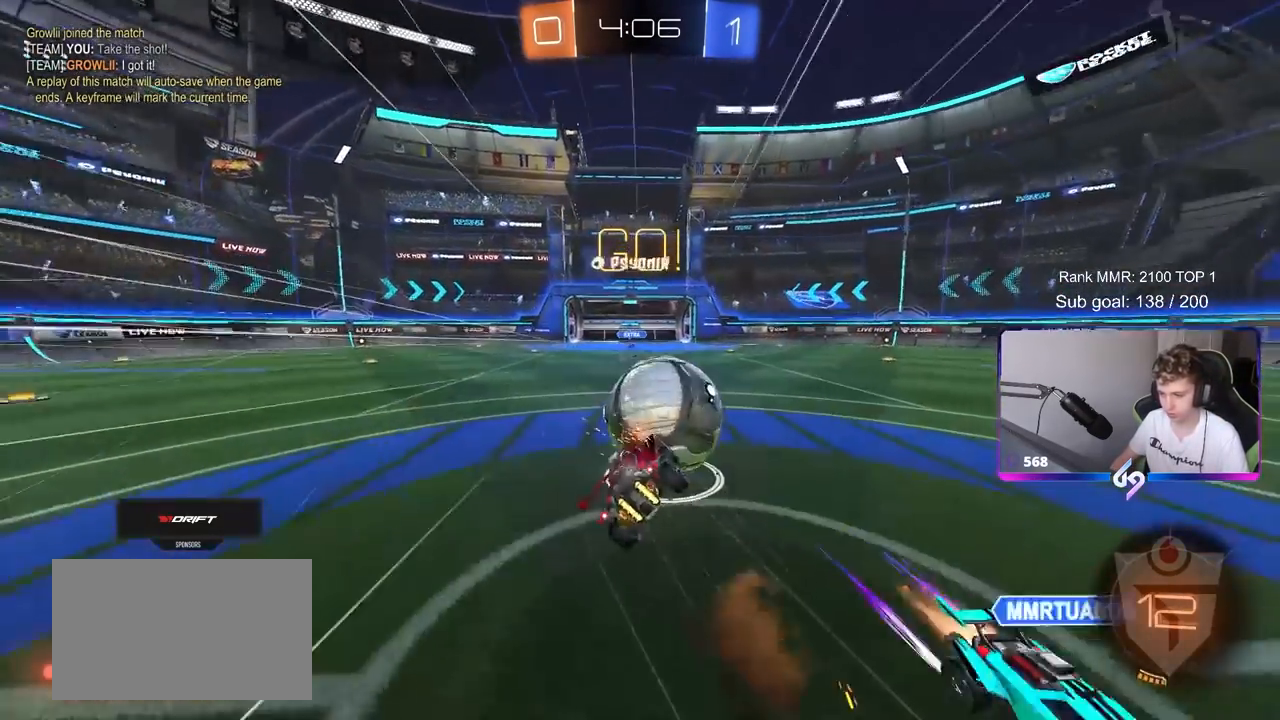
{"keys": ["a", "s", "shift"], "mouse": [], "mouse_move": "still", "events": [[167, "mouse_right", "up"], [300, "s", "up"], [450, "s", "down"]]}
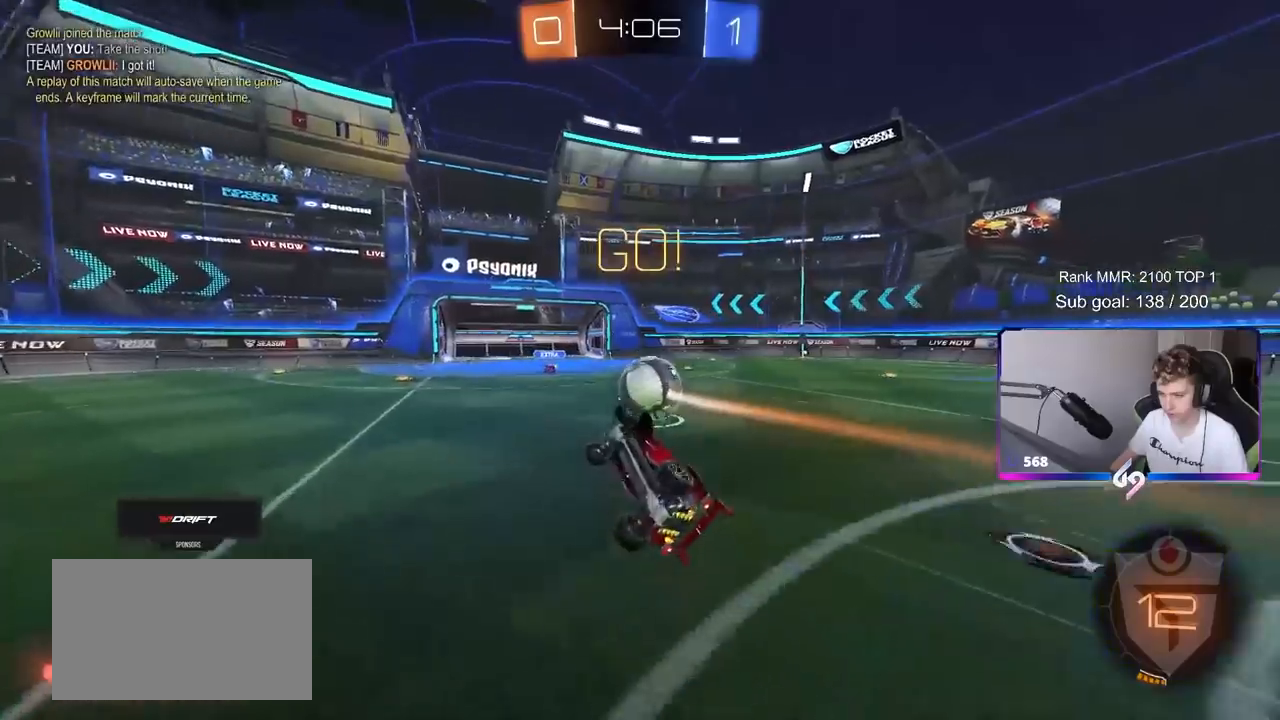
{"keys": ["a", "w"], "mouse": [], "mouse_move": "still", "events": [[33, "s", "up"], [133, "shift", "up"], [183, "a", "up"], [467, "w", "down"], [500, "a", "down"]]}
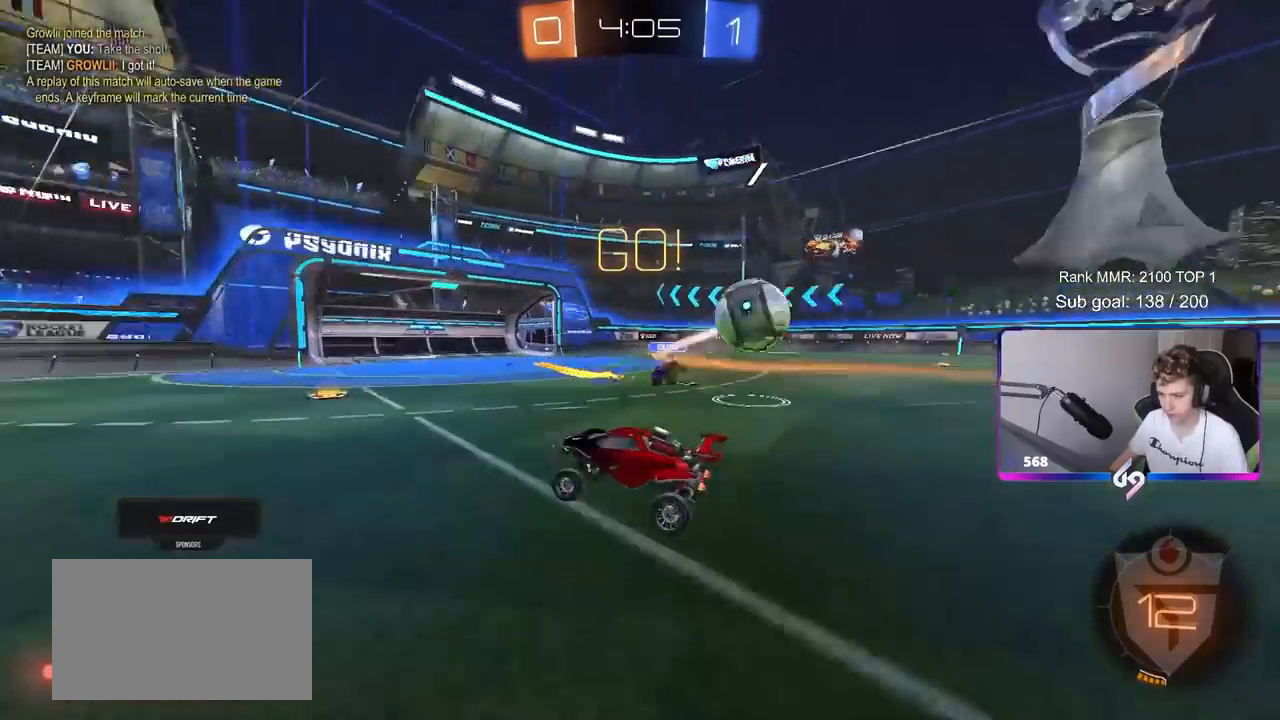
{"keys": ["a", "w"], "mouse": [], "mouse_move": "still", "events": [[283, "shift", "down"], [383, "shift", "up"]]}
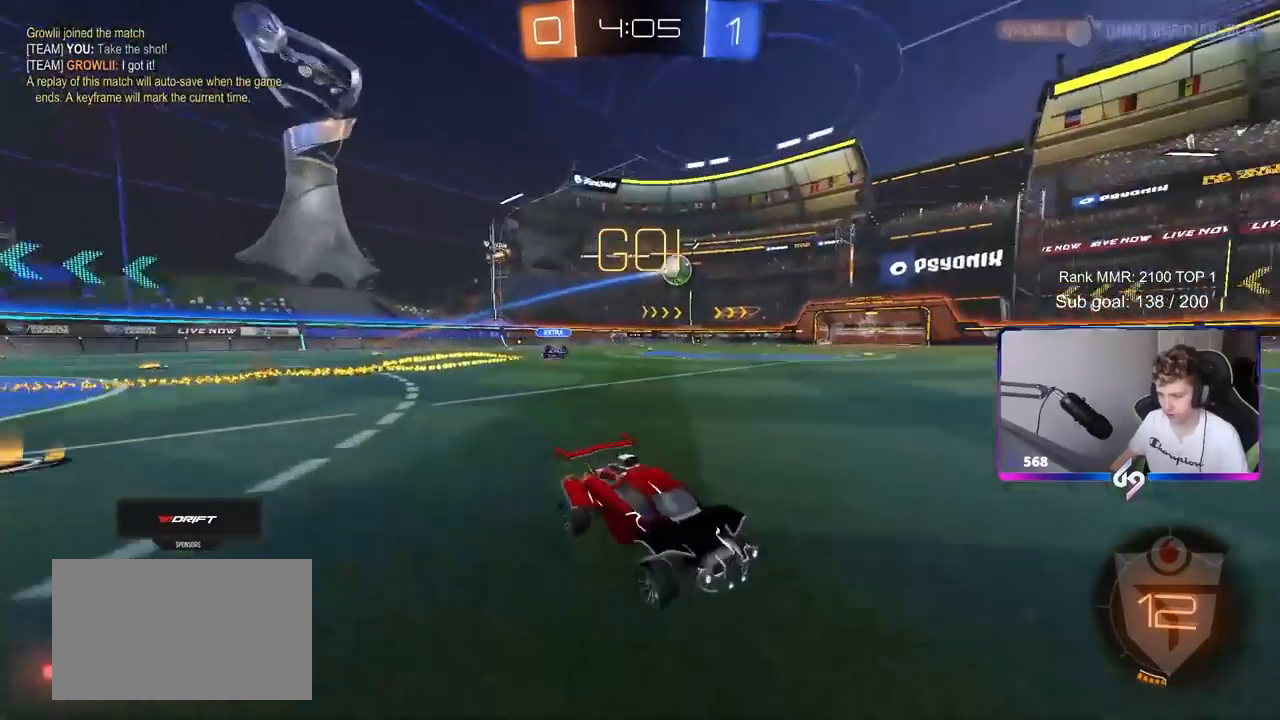
{"keys": ["a", "w"], "mouse": [], "mouse_move": "still", "events": []}
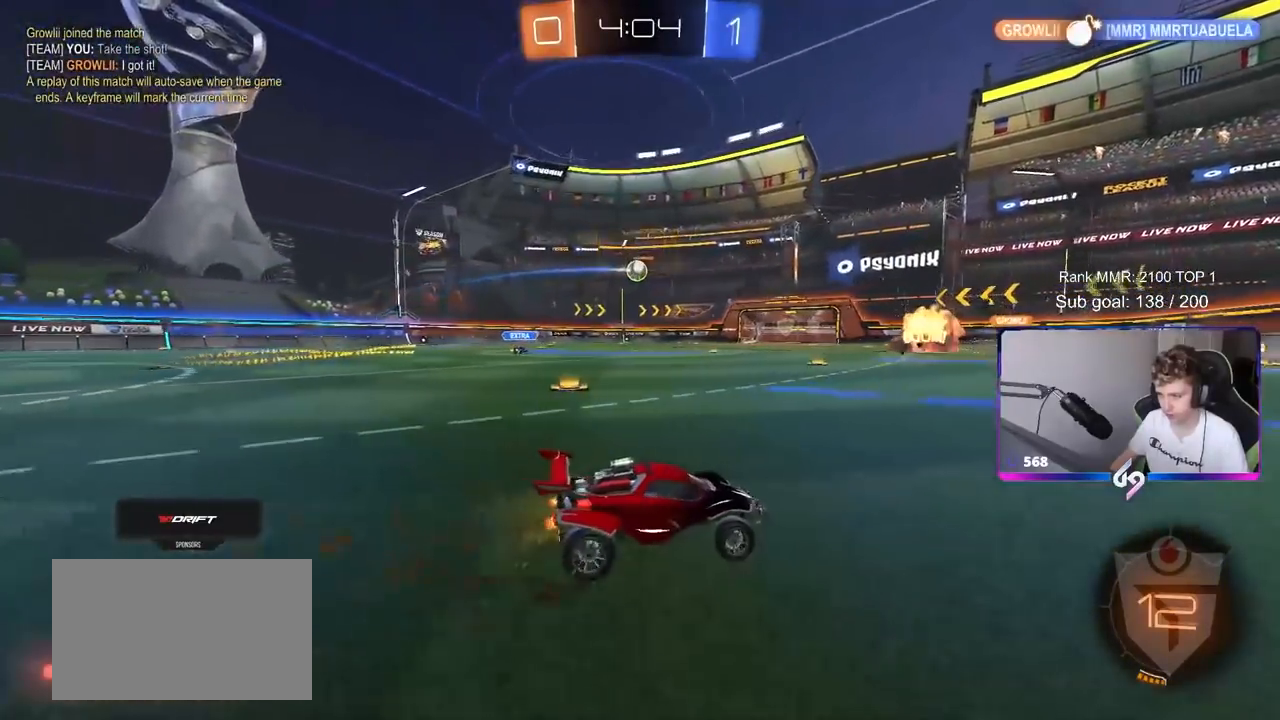
{"keys": ["w"], "mouse": [], "mouse_move": "still", "events": [[50, "a", "up"]]}
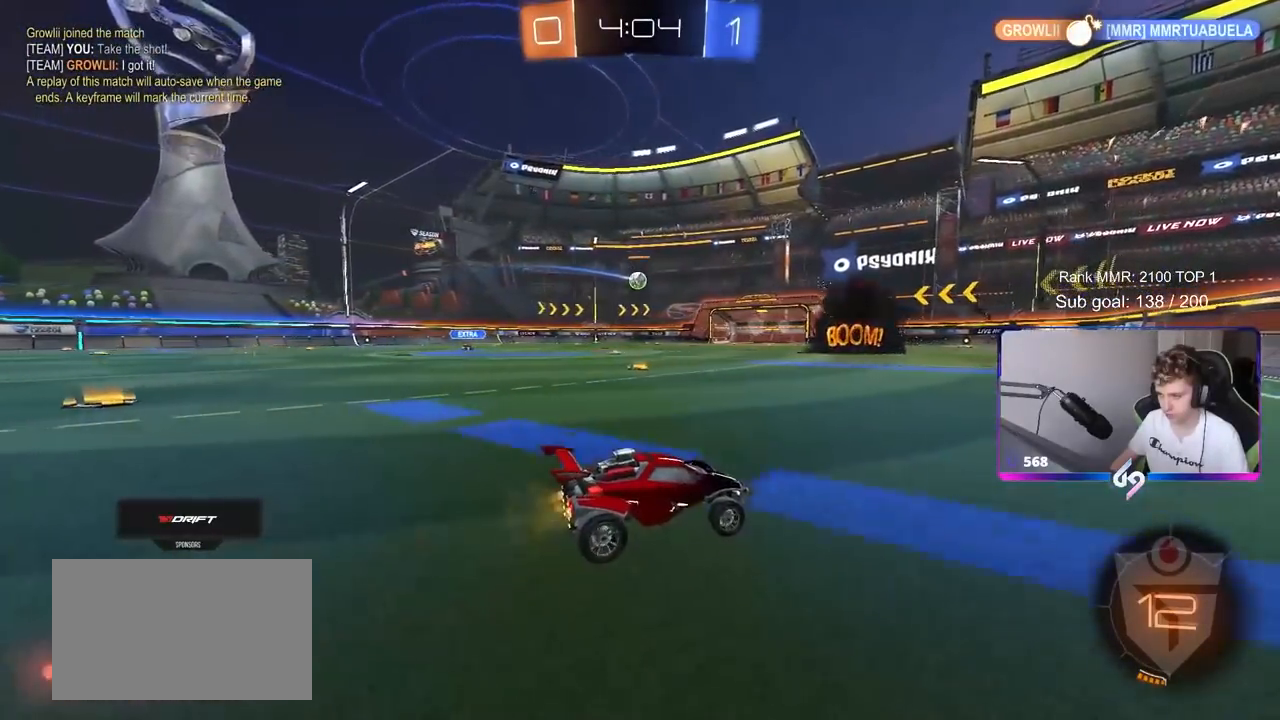
{"keys": ["w"], "mouse": [], "mouse_move": "still", "events": [[17, "a", "down"], [150, "a", "up"]]}
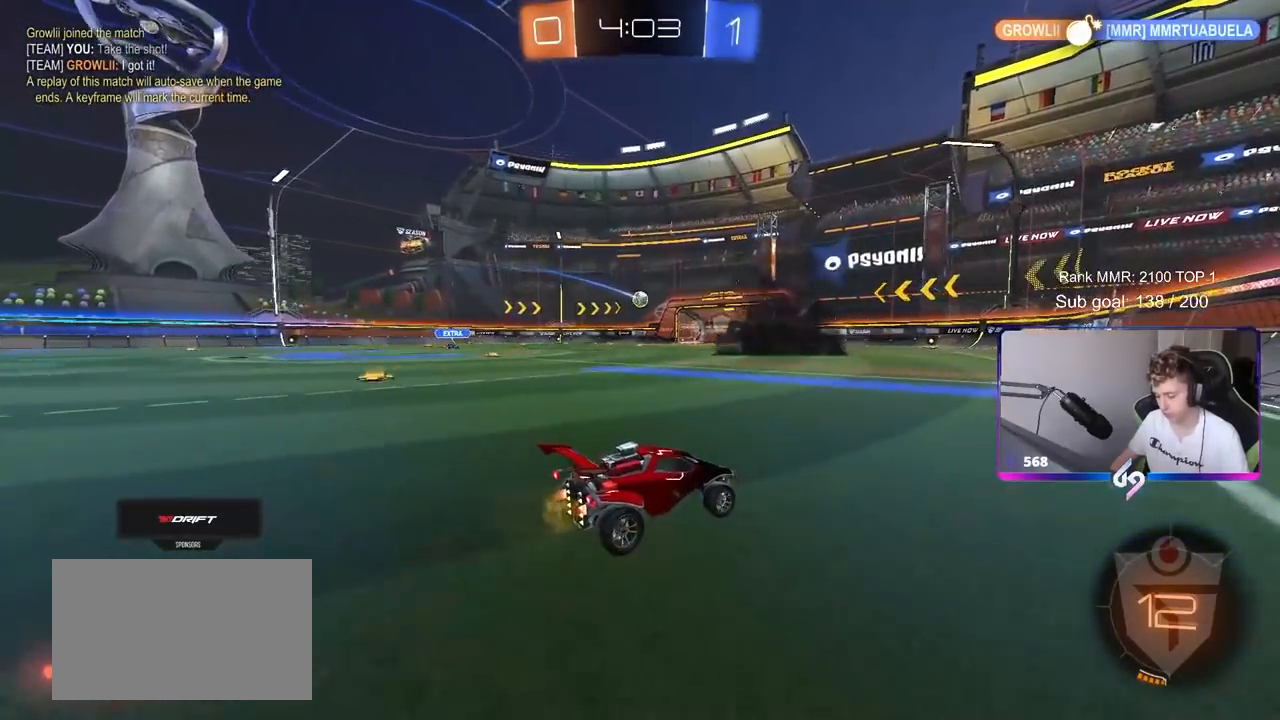
{"keys": ["a", "s", "shift"], "mouse": ["left"], "mouse_move": "up", "events": [[117, "mouse_left", "down"], [117, "mouse_right", "down"], [167, "a", "down"], [167, "shift", "down"], [217, "mouse_right", "up"], [250, "mouse_right", "down"], [317, "s", "down"], [317, "w", "up"], [500, "mouse_right", "up"]]}
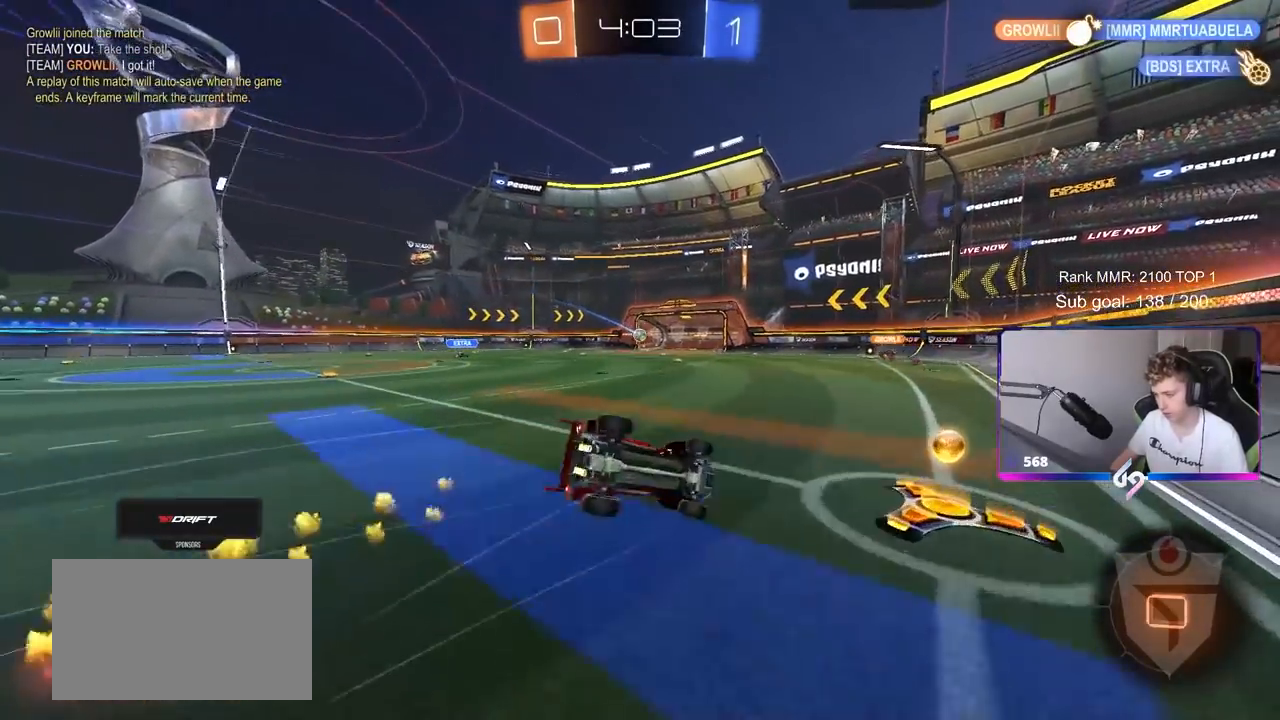
{"keys": ["a", "shift"], "mouse": [], "mouse_move": "still", "events": [[183, "s", "up"], [267, "s", "down"], [367, "mouse_left", "up"], [500, "s", "up"]]}
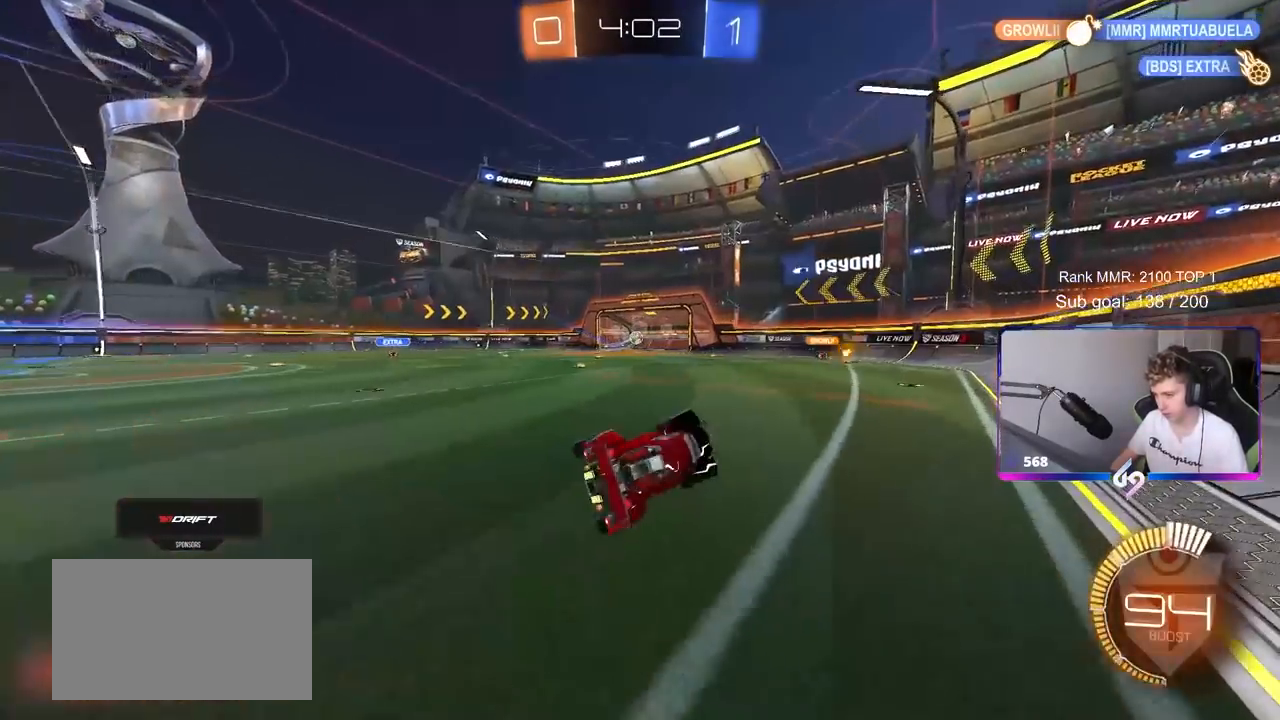
{"keys": ["w"], "mouse": [], "mouse_move": "still", "events": [[50, "shift", "up"], [200, "w", "down"], [383, "a", "up"]]}
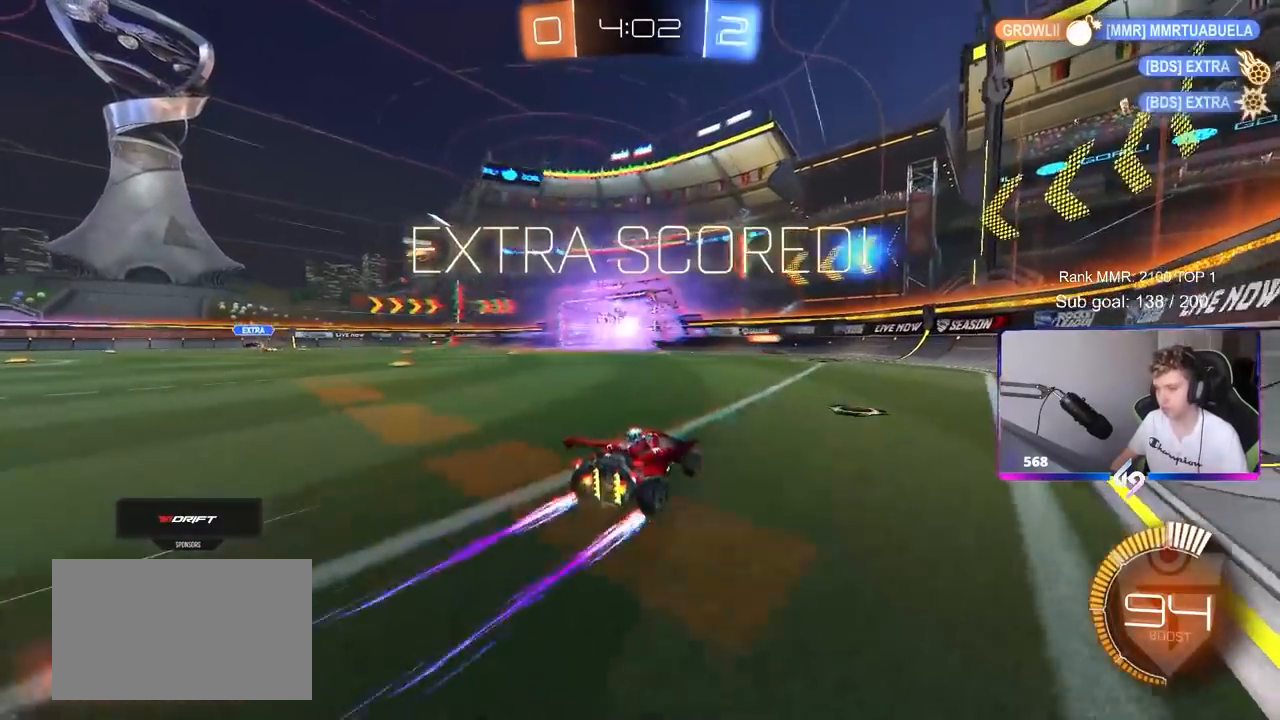
{"keys": ["a", "w"], "mouse": [], "mouse_move": "still", "events": [[117, "a", "down"]]}
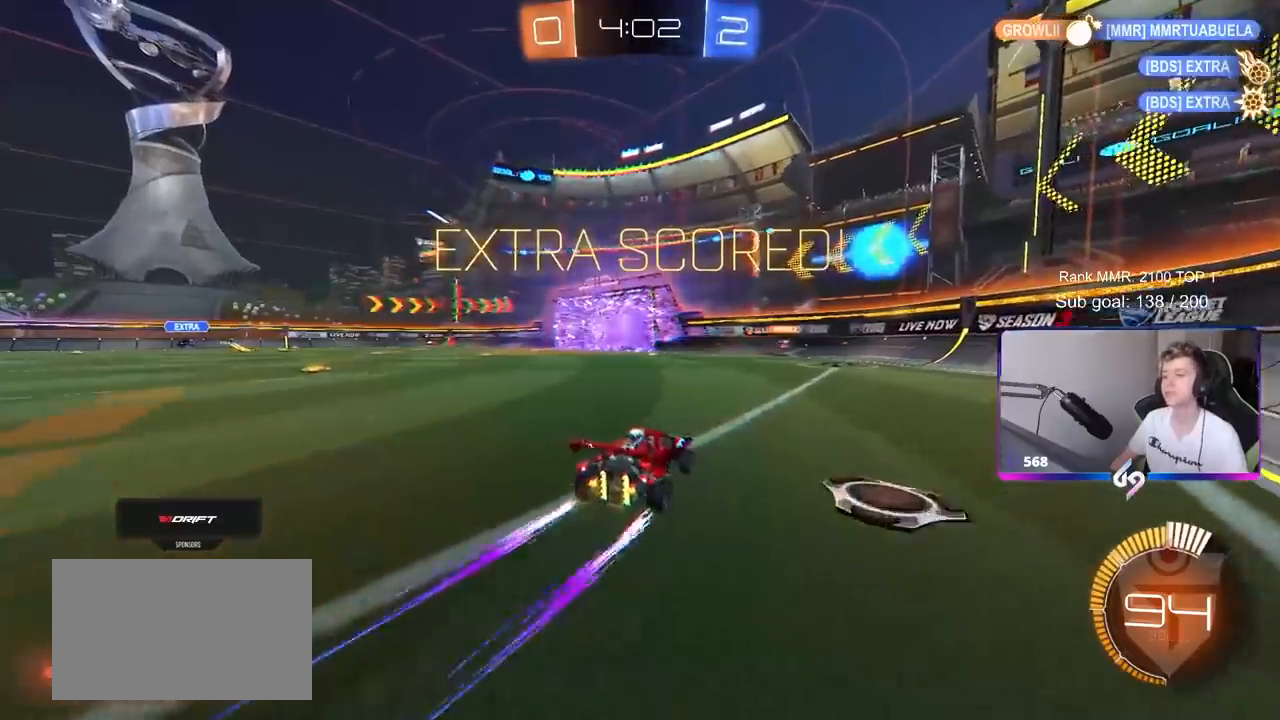
{"keys": [], "mouse": [], "mouse_move": "still", "events": [[33, "mouse_right", "down"], [133, "w", "up"], [267, "mouse_right", "up"], [500, "a", "up"]]}